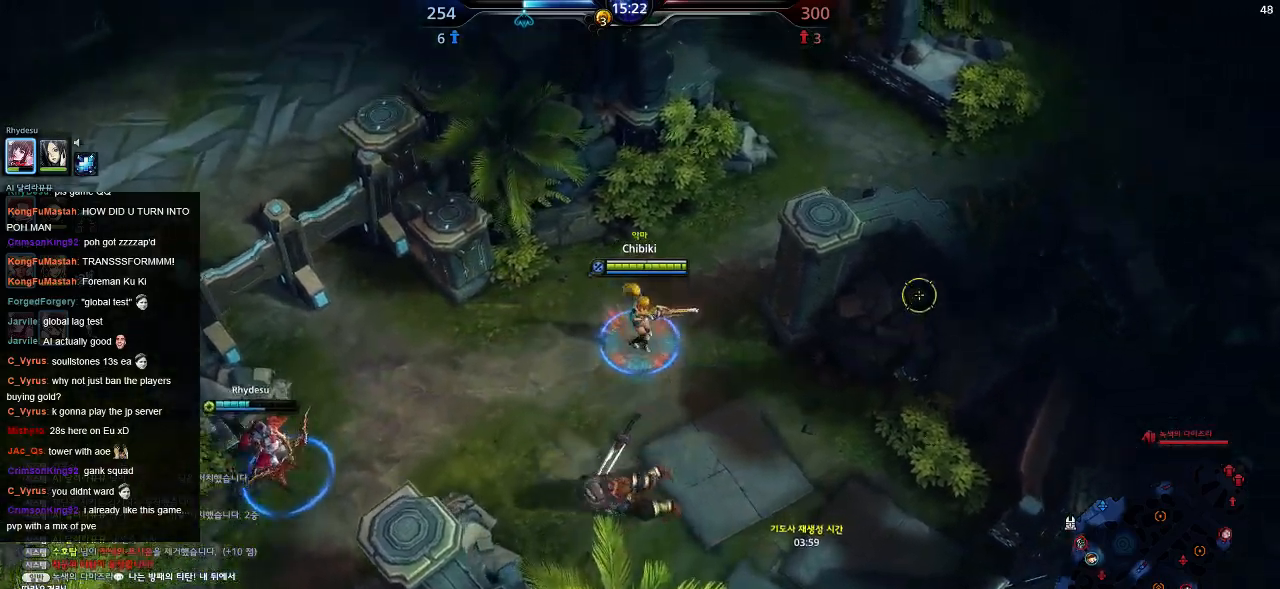
Gameplay with keyboard; each line is a JSON object with the keys held at the frame after it. "events" lists presses ("down") and releases ("up") of ".", "/", "0", "1", "2", "3", "4", "5", "6", "7", "8", "9", "a", "alt_l", "alt_r", "b", "backslash", "backspace", "c", "caps_lock", "comma", "ctrl_l", "ctrl_r", "d", "down", "e", "equals", "escape", "f", "f1", "f10", "f11", "f12", "f2", "f3", "f4", "f5", "f6", "f7", "f8", "f9", "g", "h", "i", "j", "k", "l", "lbracket", "left", "m", "minus", "n", "o", "p", "q", "quote", "r", "rbracket", "return", "right", "s", "semicolon", "shift_l", "shift_r", "space", "super", "t", "tab", "tilde", "u", "up", "v", "w", "x", "y" and "z" between this image and that frame as [ms after this image, input, new state], when the widget could be followed in between. No other keys are recorded. Mouse input is not recorded.
{"keys": ["d", "w"], "events": []}
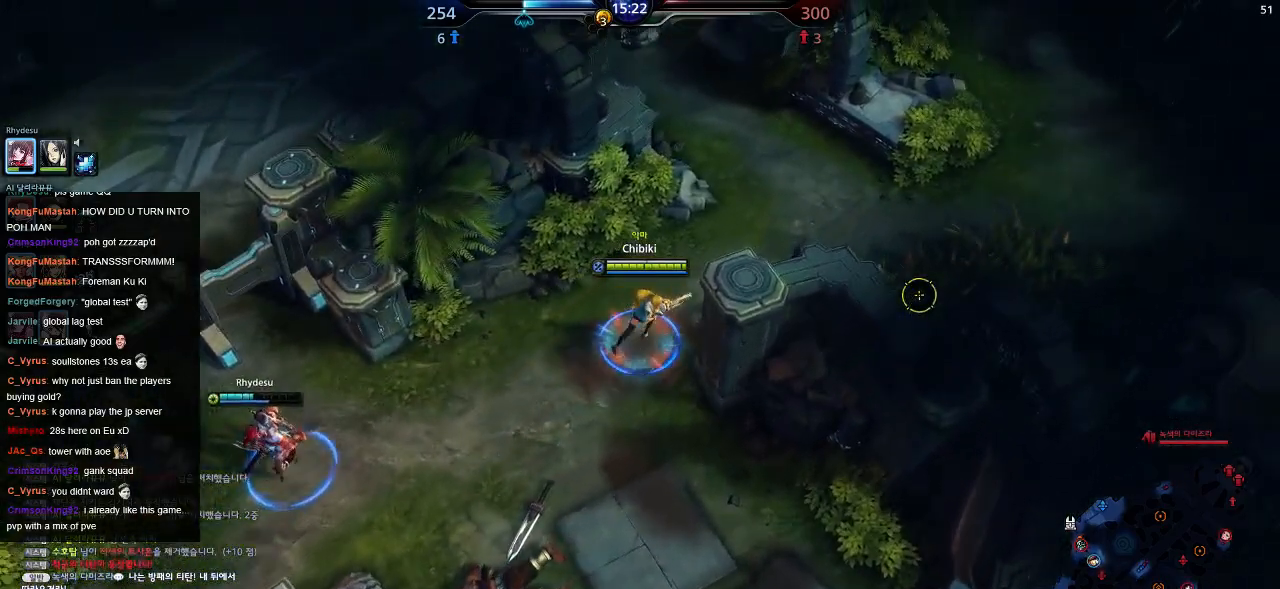
{"keys": ["d", "w"], "events": []}
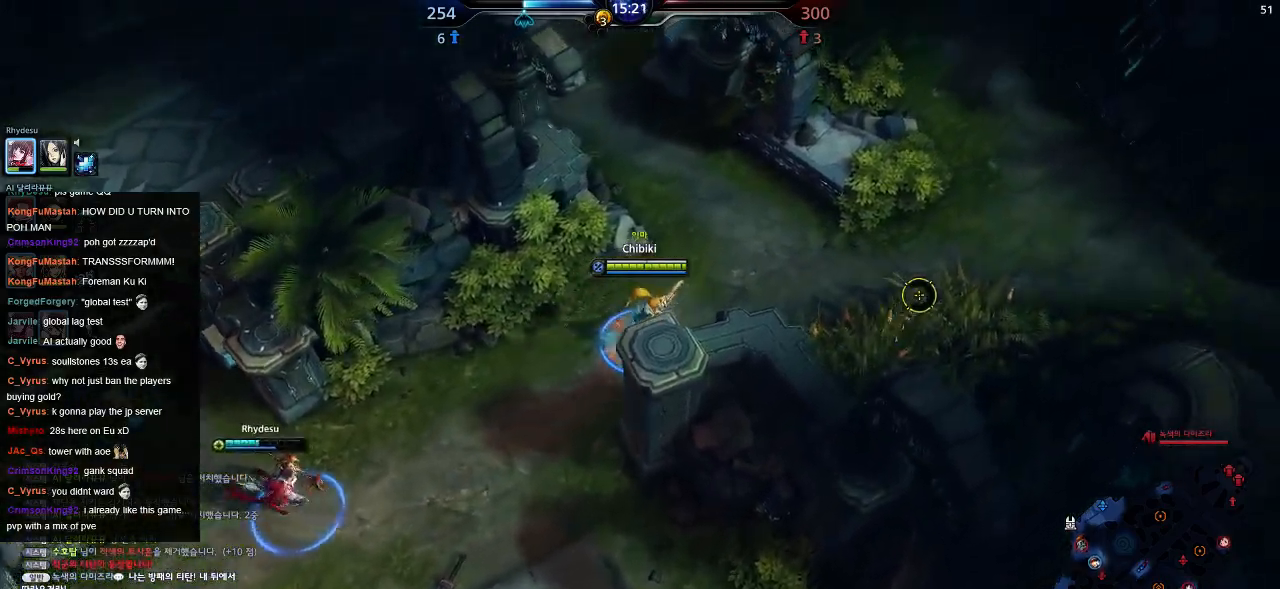
{"keys": ["w"], "events": [[217, "d", "up"]]}
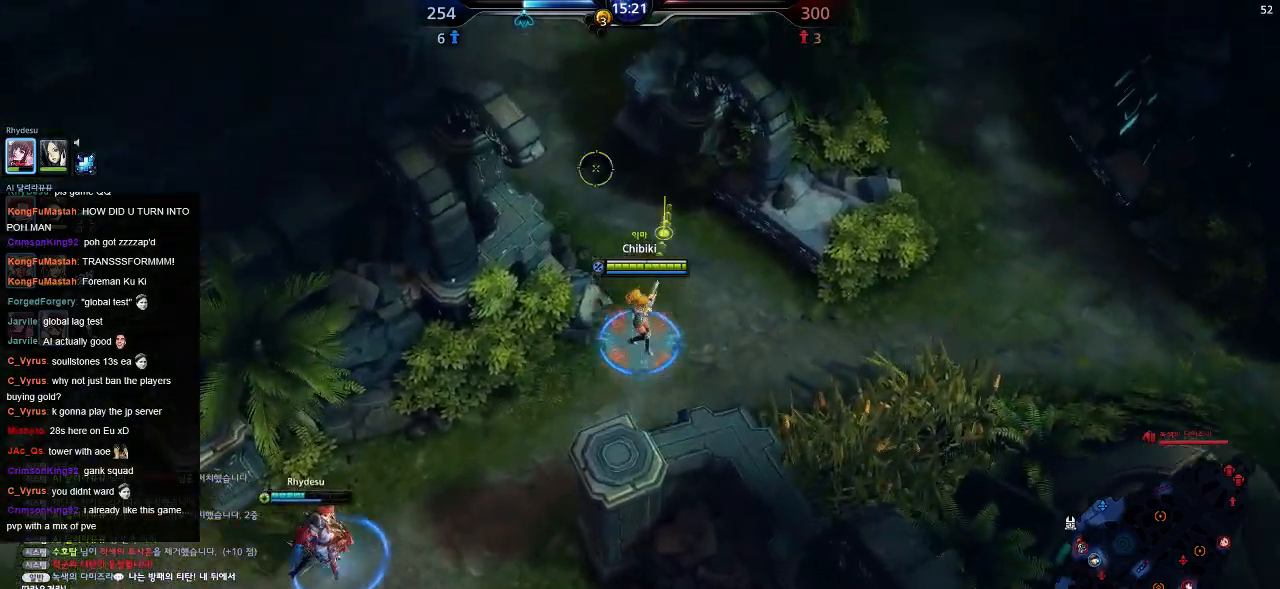
{"keys": ["w"], "events": []}
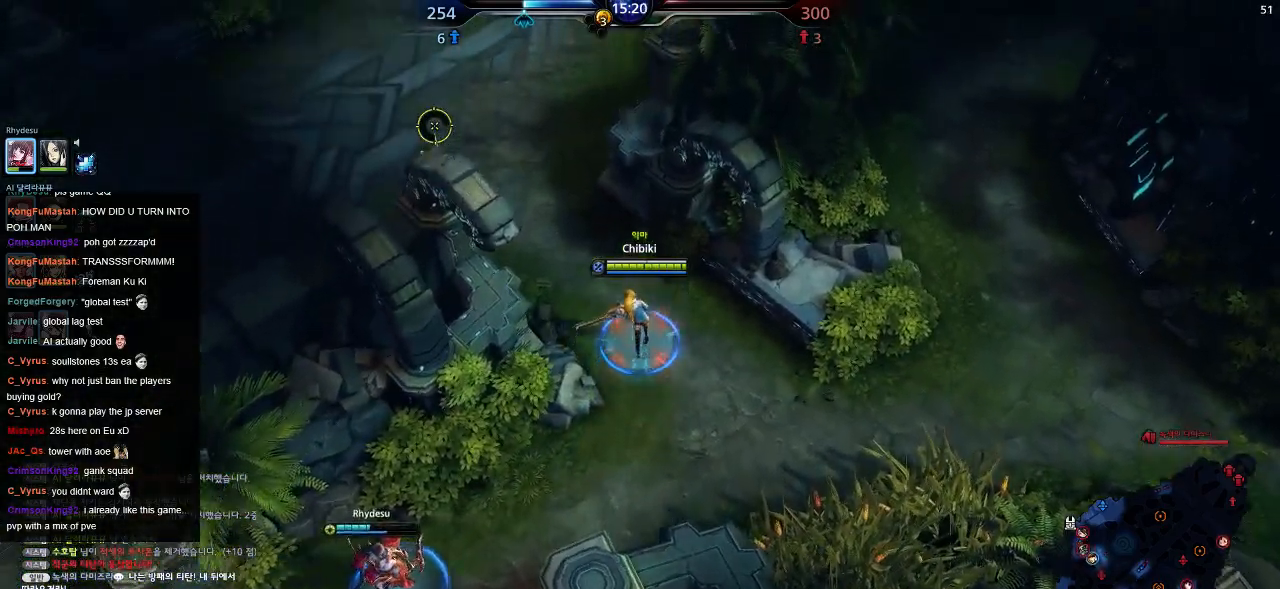
{"keys": ["a", "w"], "events": [[300, "a", "down"]]}
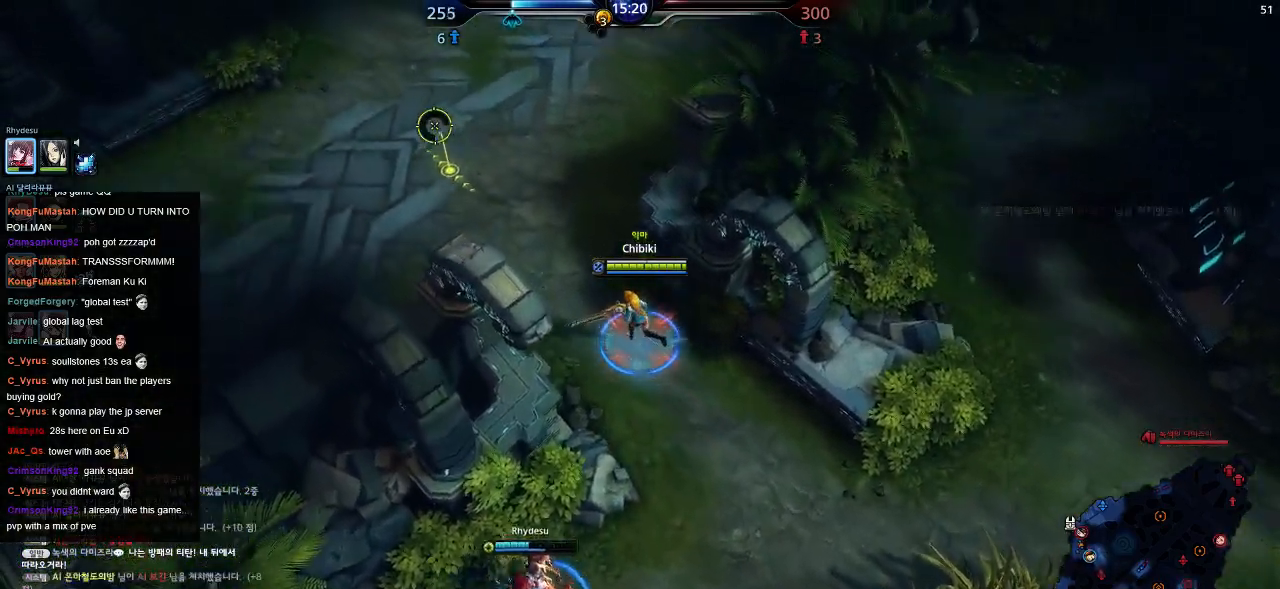
{"keys": ["a", "w"], "events": []}
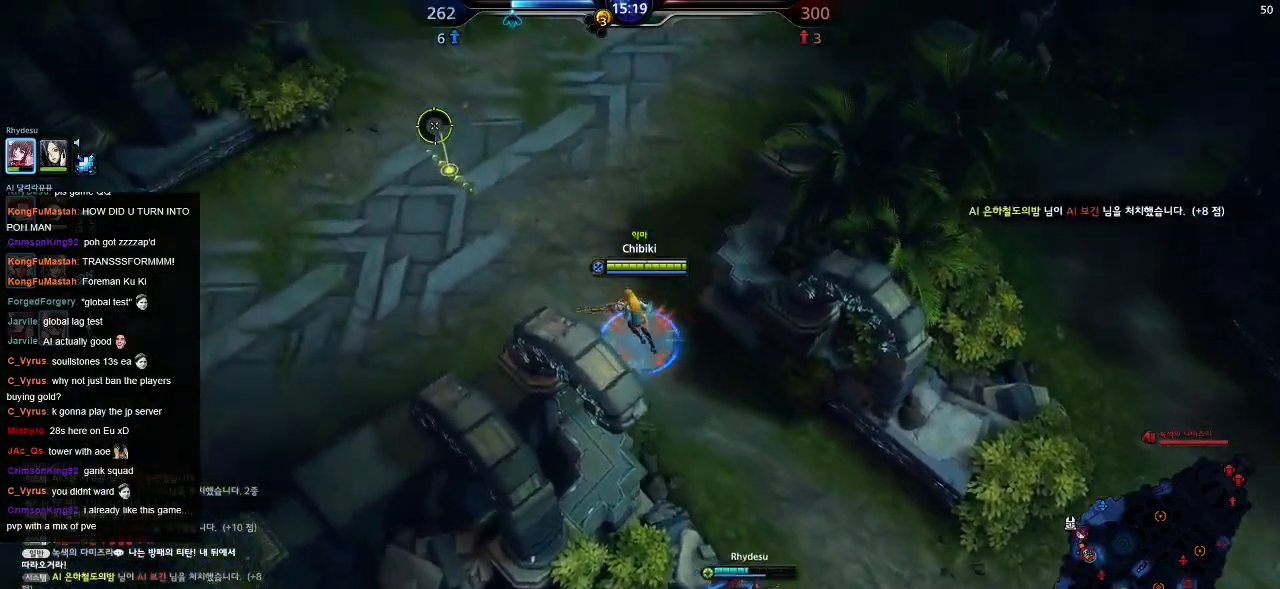
{"keys": ["a", "w"], "events": []}
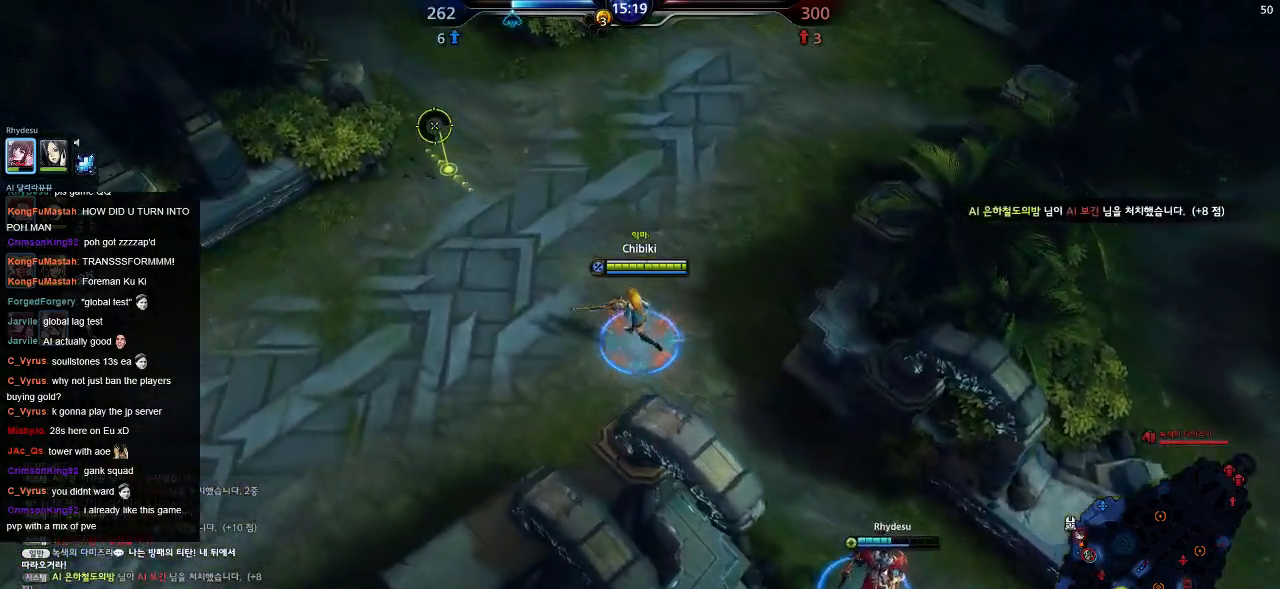
{"keys": ["a", "w"], "events": []}
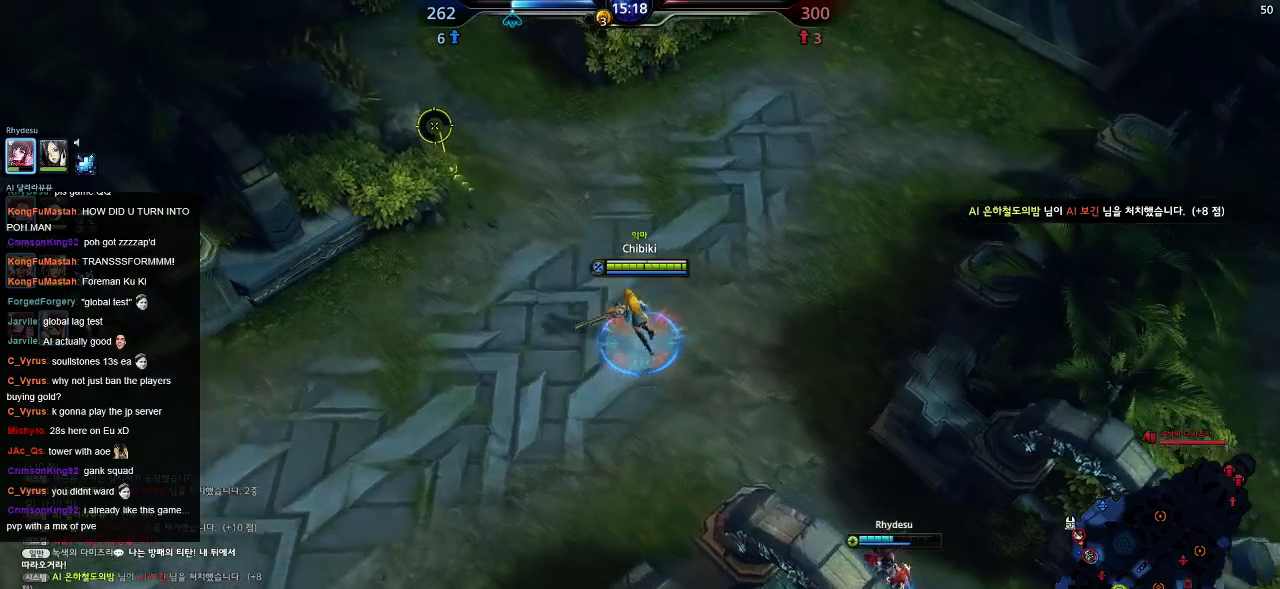
{"keys": ["w"], "events": [[334, "a", "up"]]}
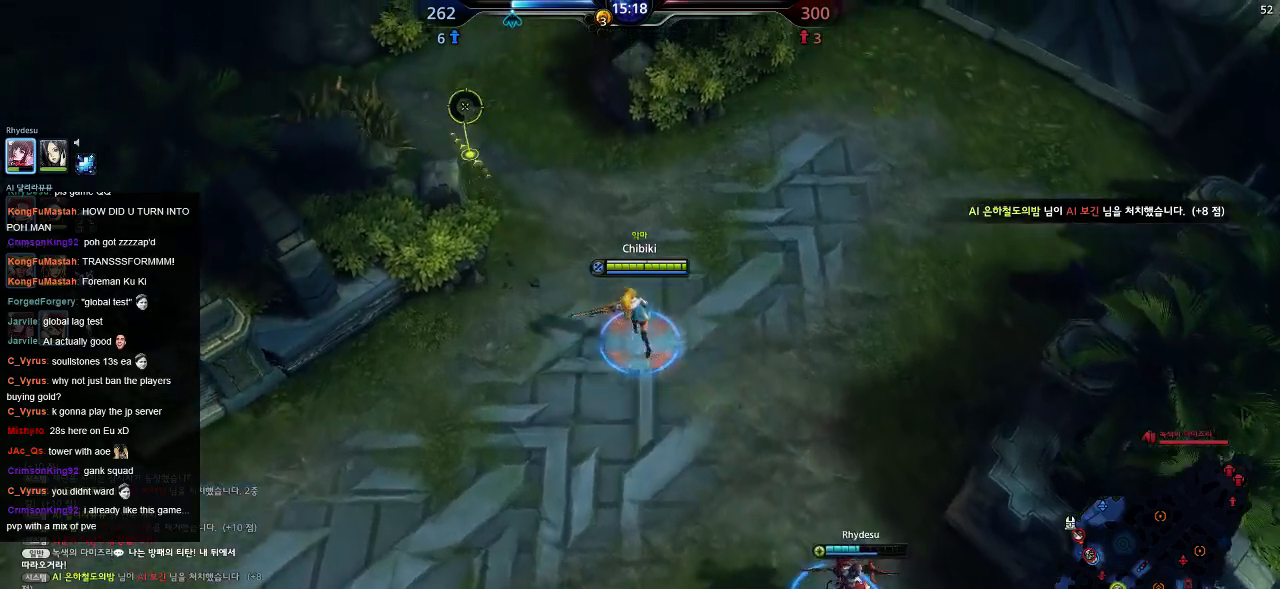
{"keys": ["a", "w"], "events": [[184, "a", "down"]]}
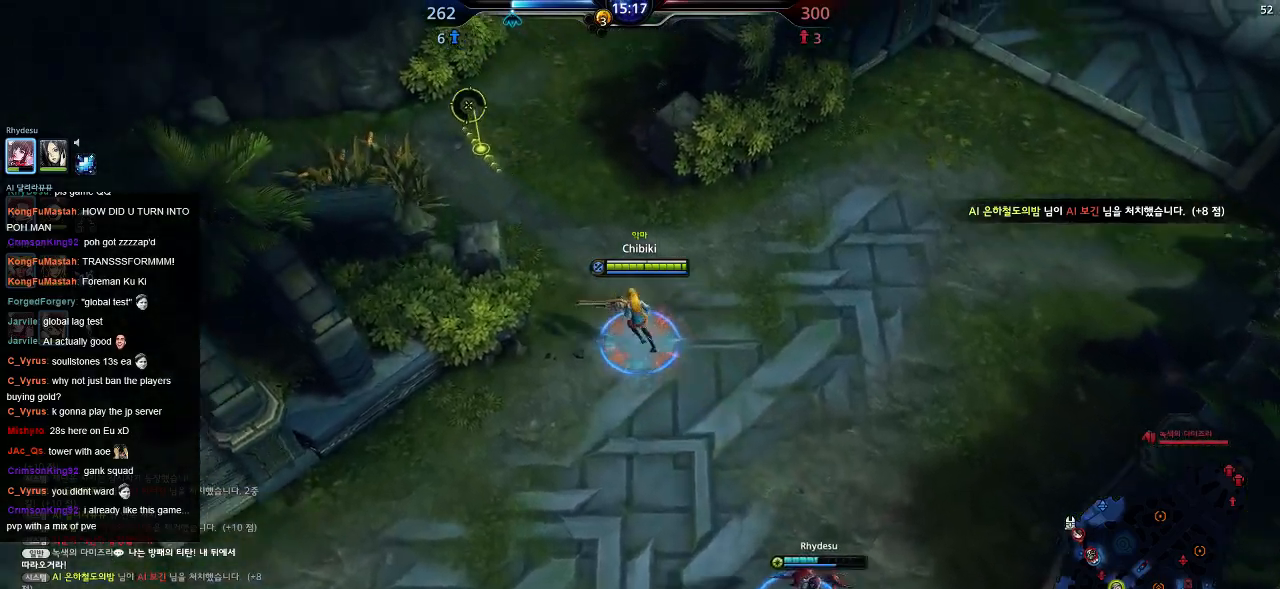
{"keys": ["a", "w"], "events": []}
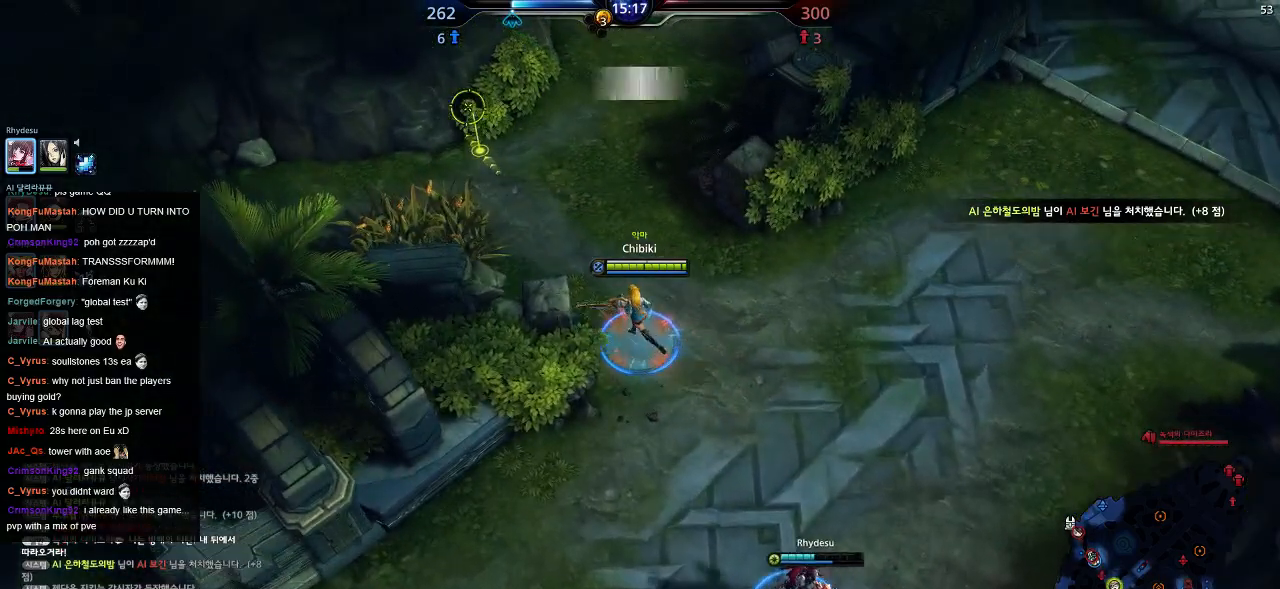
{"keys": ["a", "w"], "events": []}
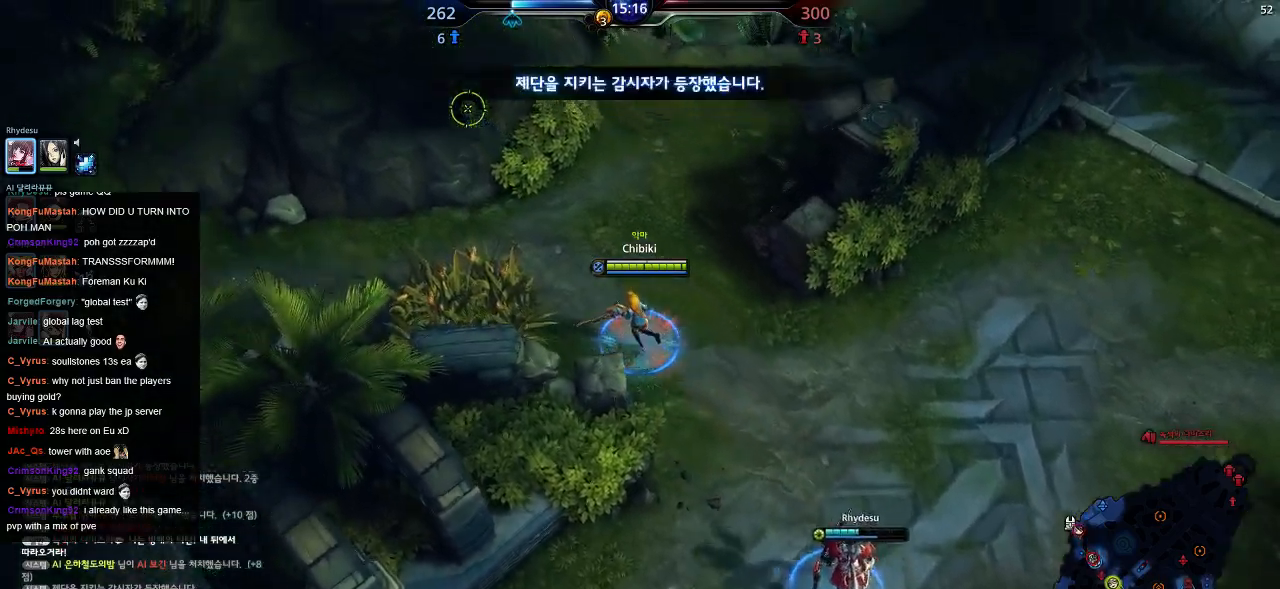
{"keys": ["a"], "events": [[400, "w", "up"]]}
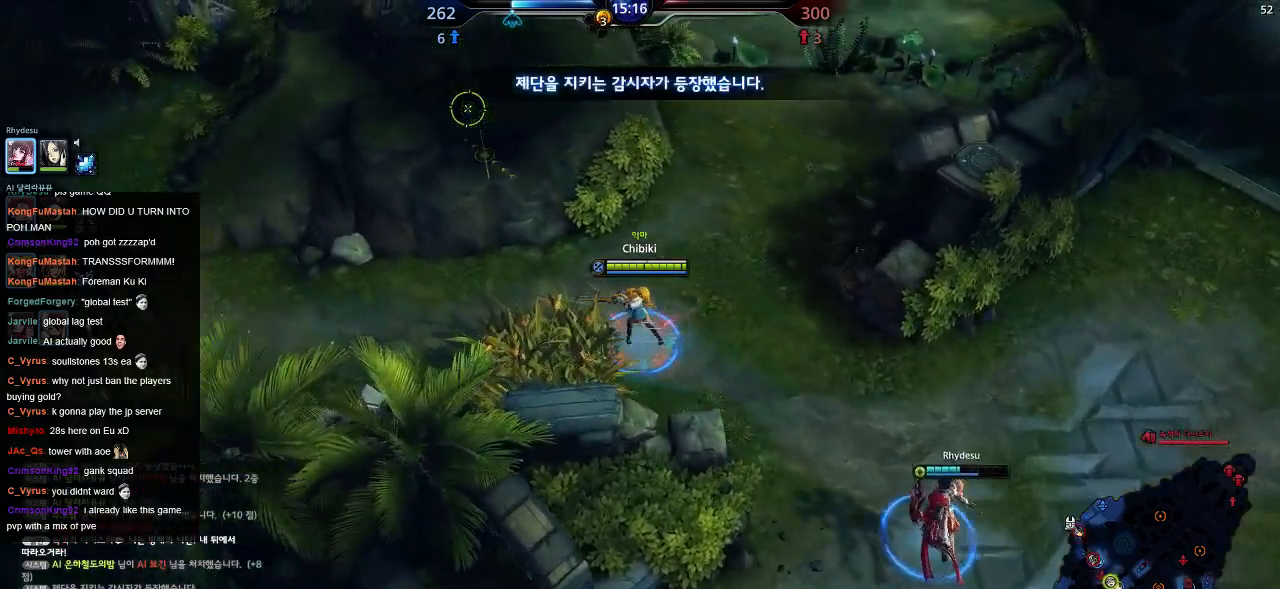
{"keys": ["a"], "events": []}
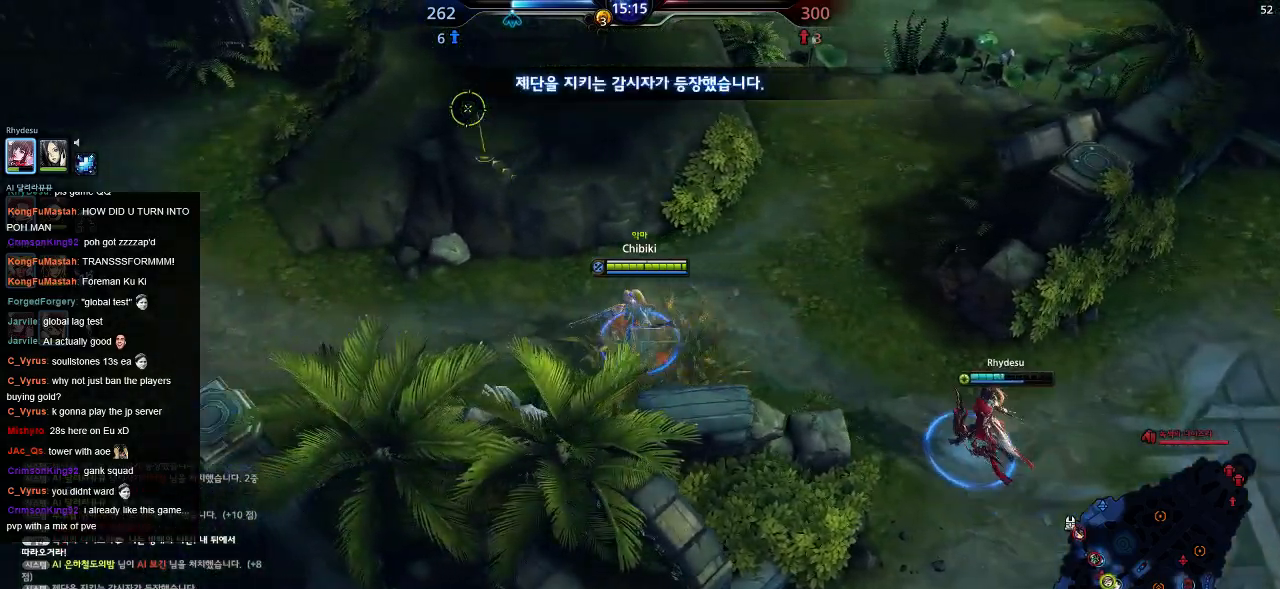
{"keys": ["a"], "events": [[117, "w", "down"], [384, "w", "up"]]}
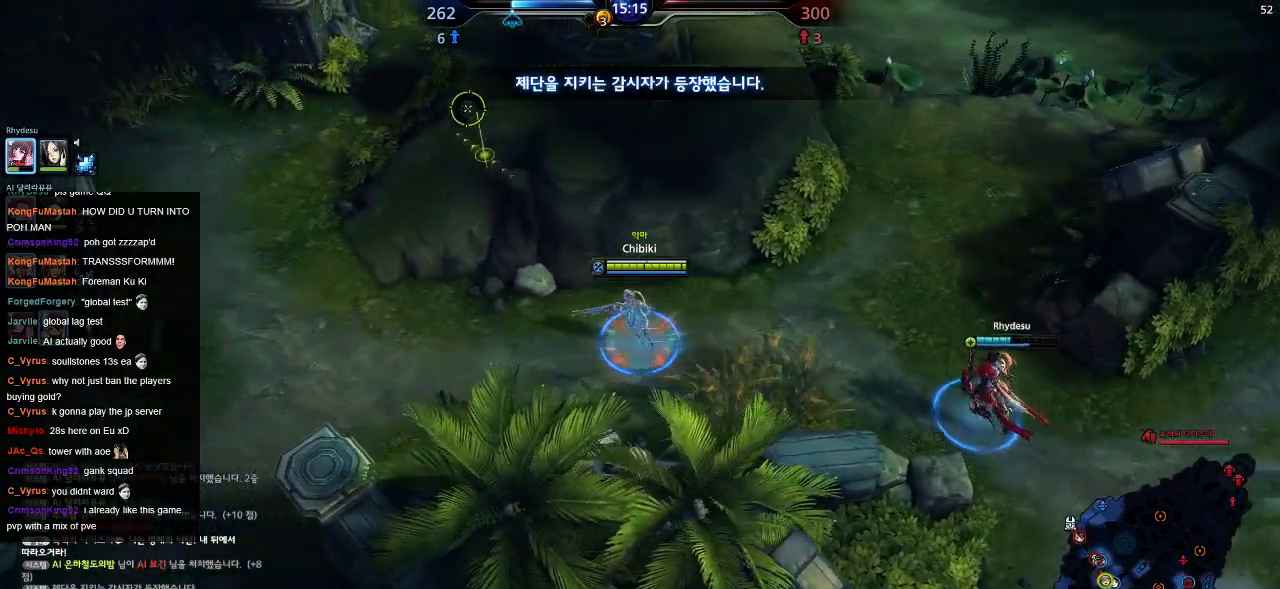
{"keys": ["a", "w"], "events": [[350, "w", "down"]]}
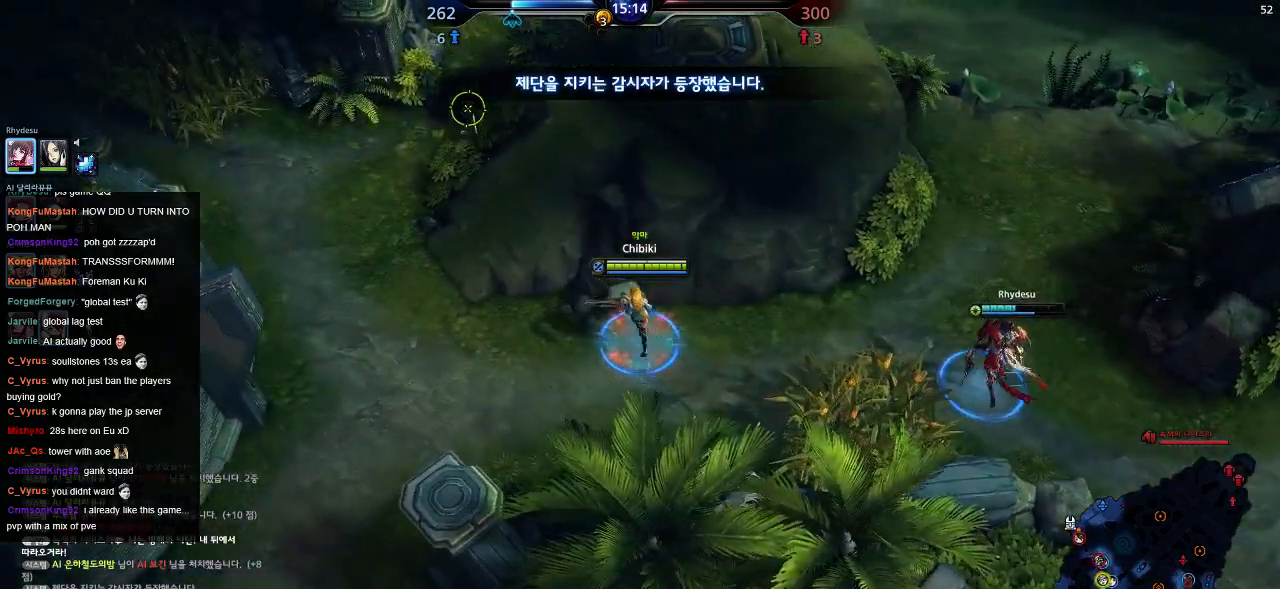
{"keys": ["a", "w"], "events": []}
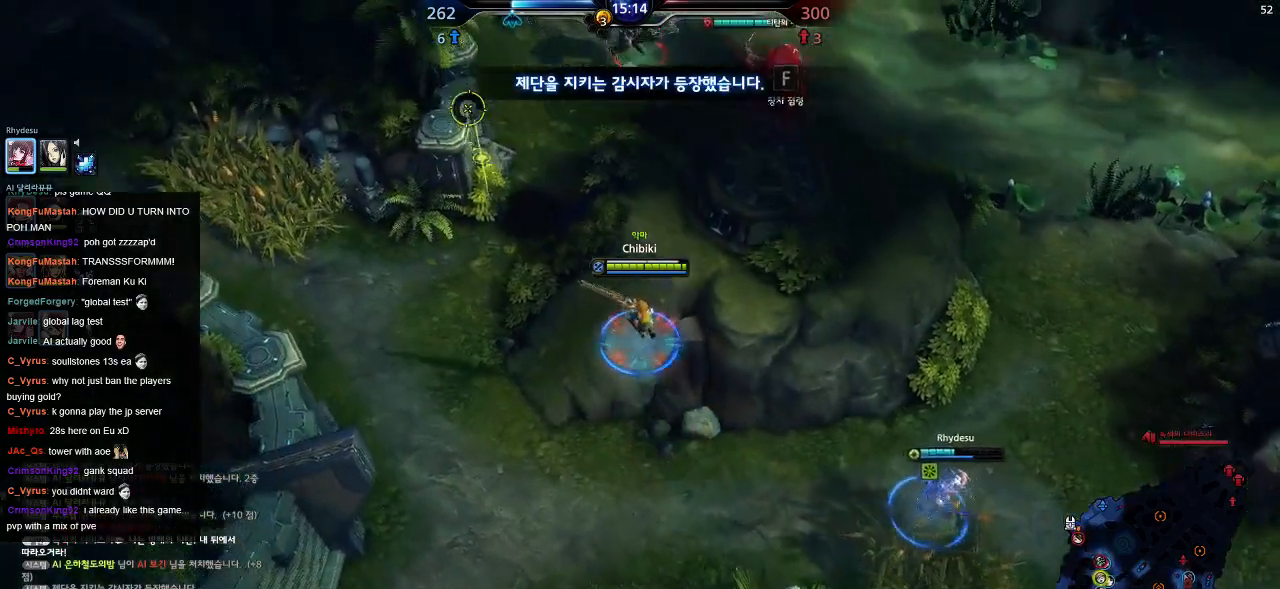
{"keys": ["d", "w"], "events": [[84, "d", "down"], [250, "a", "up"]]}
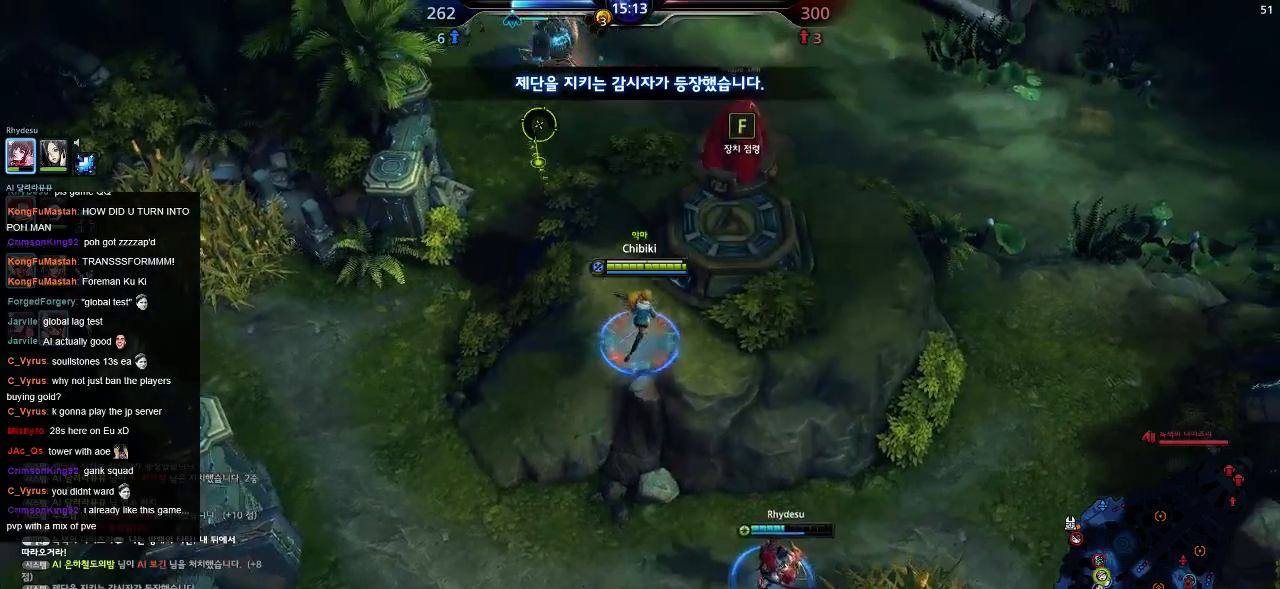
{"keys": [], "events": [[234, "d", "up"], [250, "w", "up"], [317, "f", "down"], [434, "f", "up"]]}